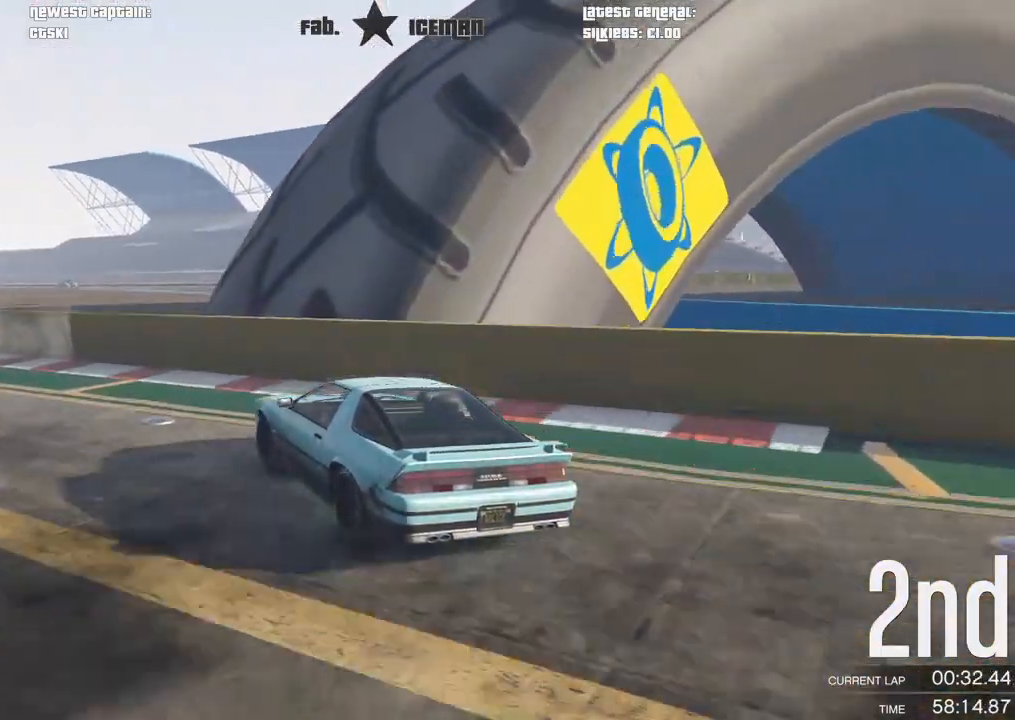
Gameplay with a controller (Xbox layout); each line is a JSON object with the inputs held at the frame after it. "events" lists button and stick changes between this image and that frame as [ms after this image, input, new state], when the widget could be followed in between.
{"buttons": ["R2"], "left_stick": "down-left", "right_stick": "center", "events": []}
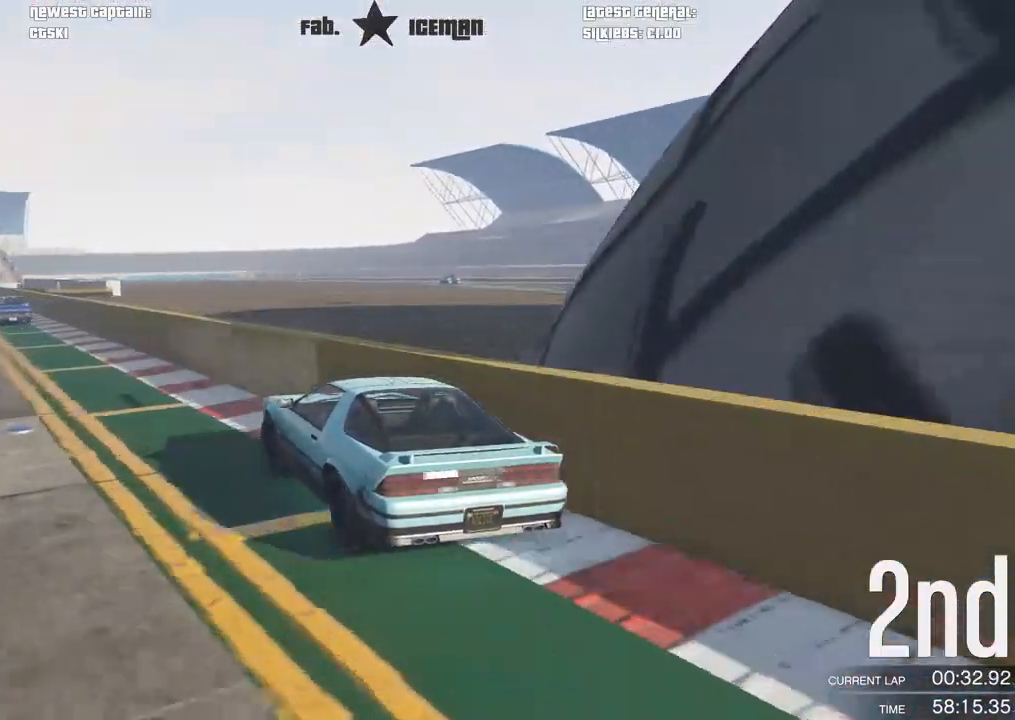
{"buttons": ["R2"], "left_stick": "center", "right_stick": "center", "events": [[42, "left_stick", "center"], [62, "A", "down"], [62, "R2", "up"], [167, "R2", "down"], [208, "A", "up"]]}
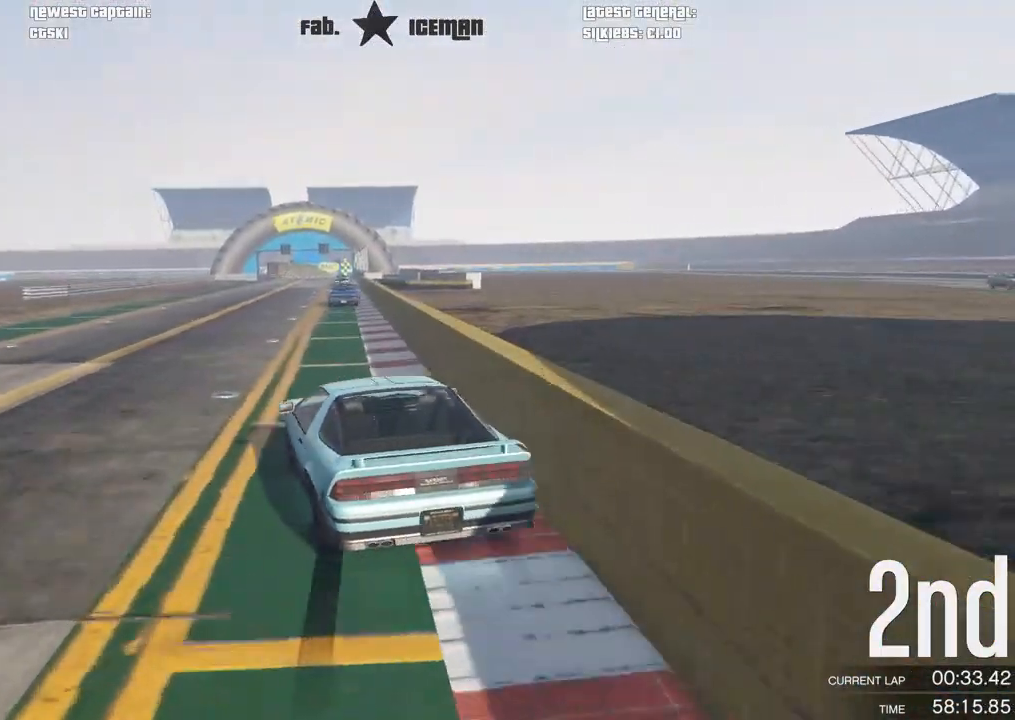
{"buttons": ["R2"], "left_stick": "center", "right_stick": "center", "events": [[396, "left_stick", "right"], [500, "left_stick", "center"]]}
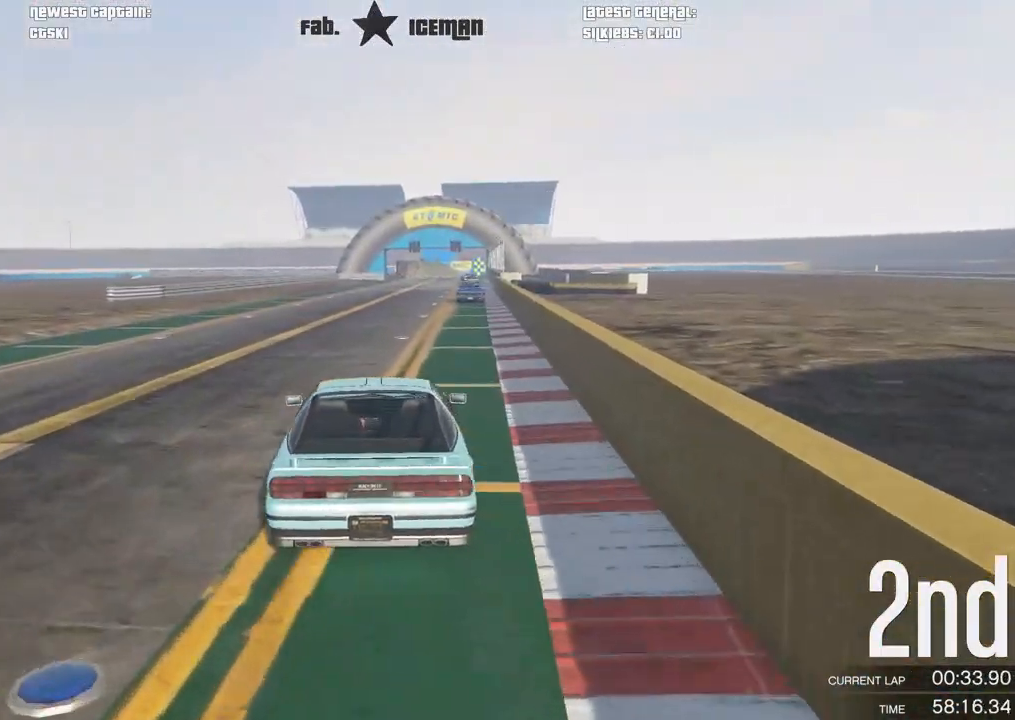
{"buttons": ["R2"], "left_stick": "center", "right_stick": "center", "events": []}
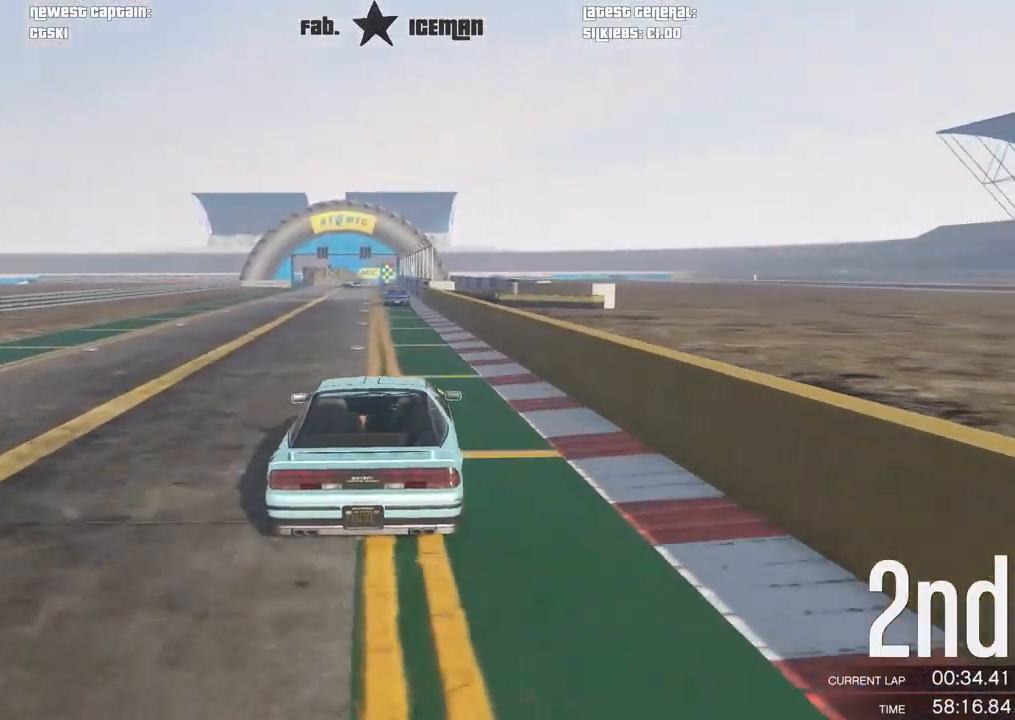
{"buttons": ["R2"], "left_stick": "center", "right_stick": "center", "events": []}
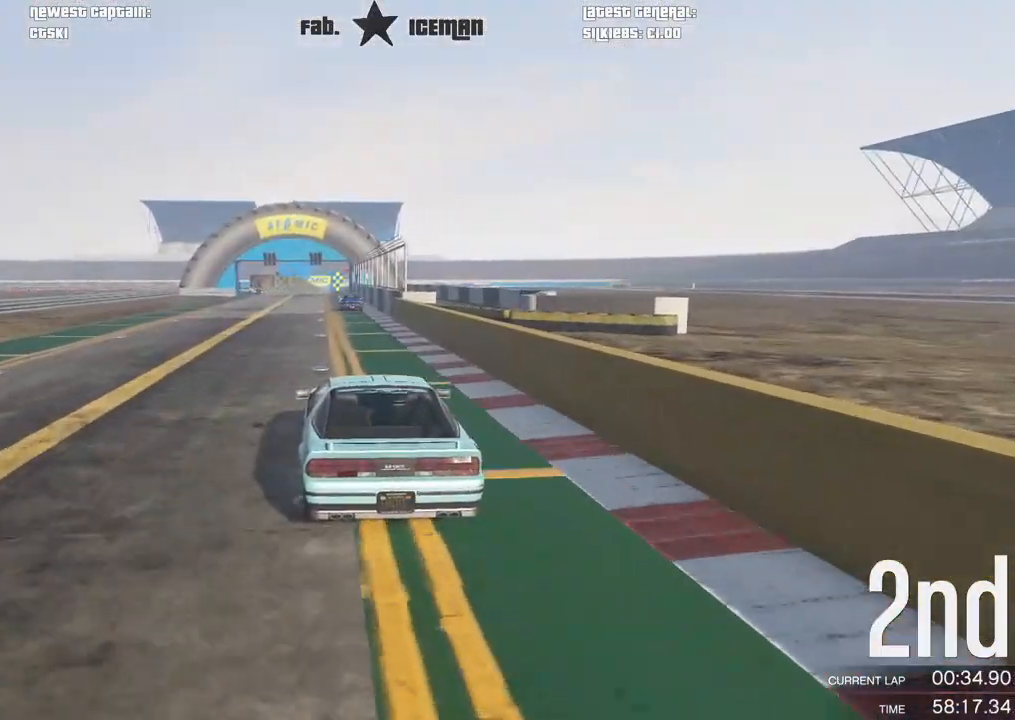
{"buttons": ["R2"], "left_stick": "center", "right_stick": "center", "events": [[250, "left_stick", "right"], [312, "left_stick", "center"]]}
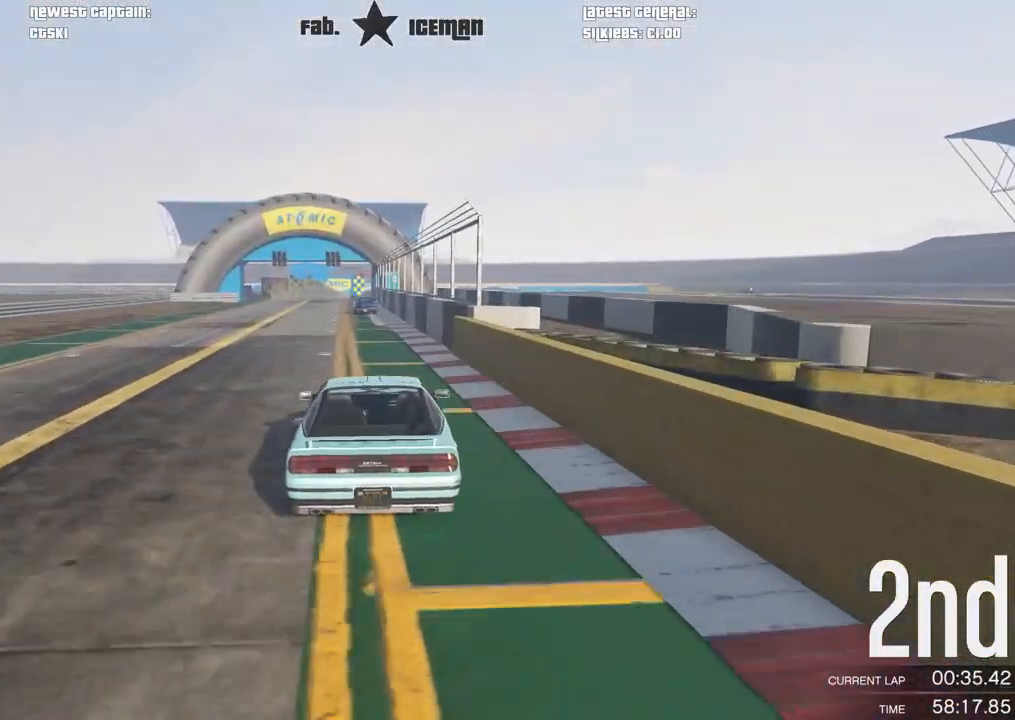
{"buttons": ["R2"], "left_stick": "center", "right_stick": "center", "events": [[312, "left_stick", "down-left"], [375, "left_stick", "center"]]}
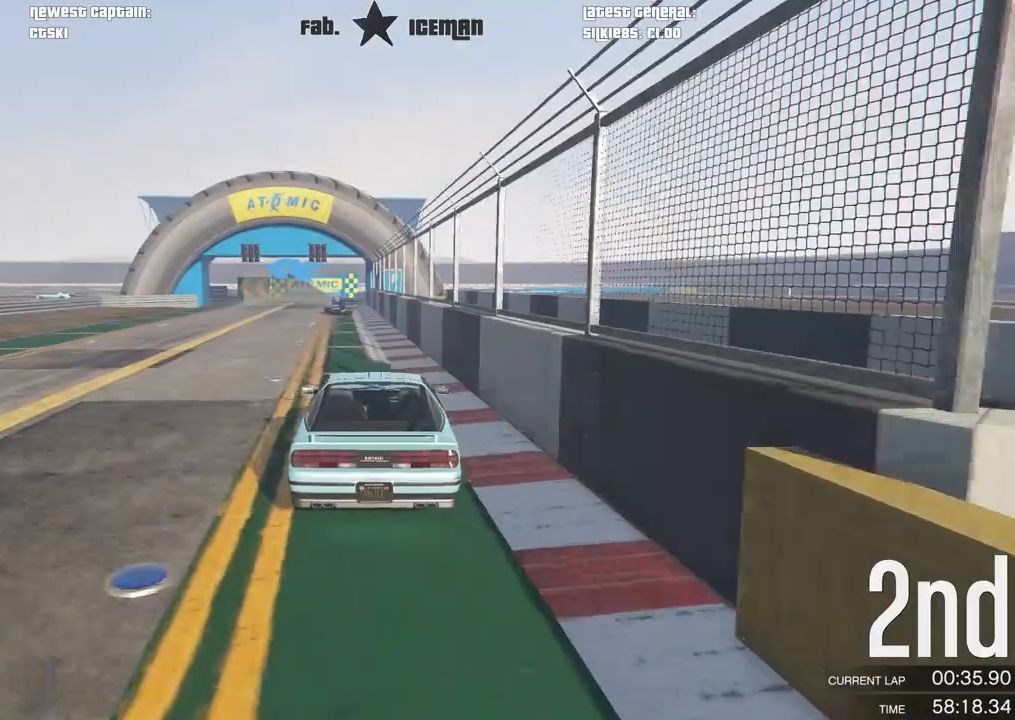
{"buttons": ["R2"], "left_stick": "center", "right_stick": "center", "events": []}
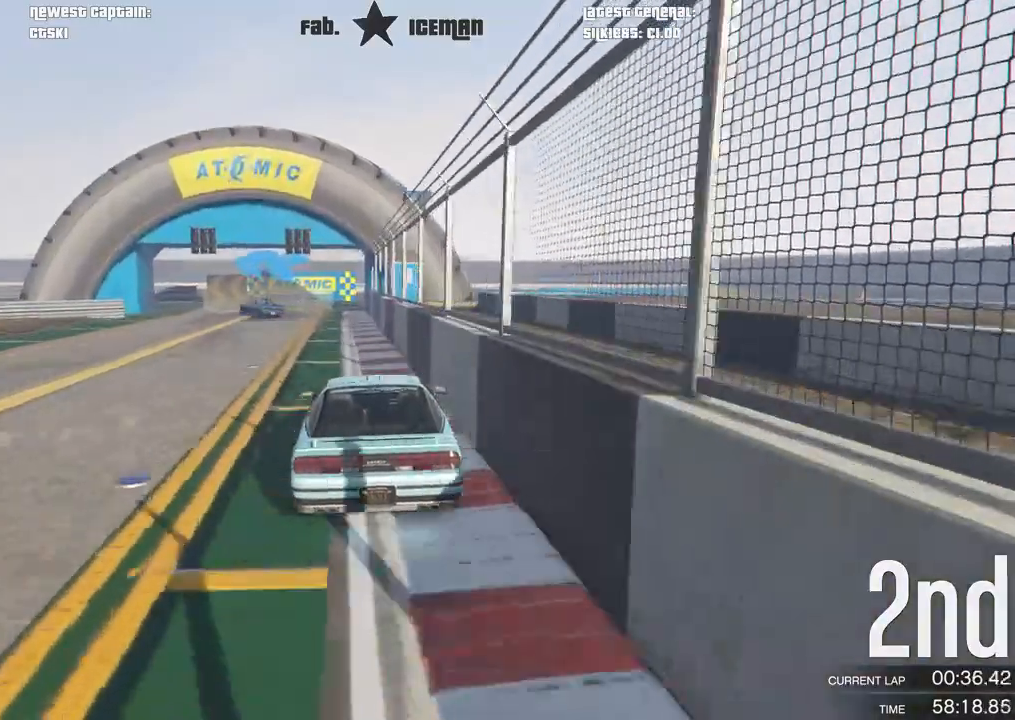
{"buttons": [], "left_stick": "center", "right_stick": "center", "events": [[104, "left_stick", "down-left"], [312, "L2", "down"], [375, "R2", "up"], [479, "L2", "up"], [500, "left_stick", "center"]]}
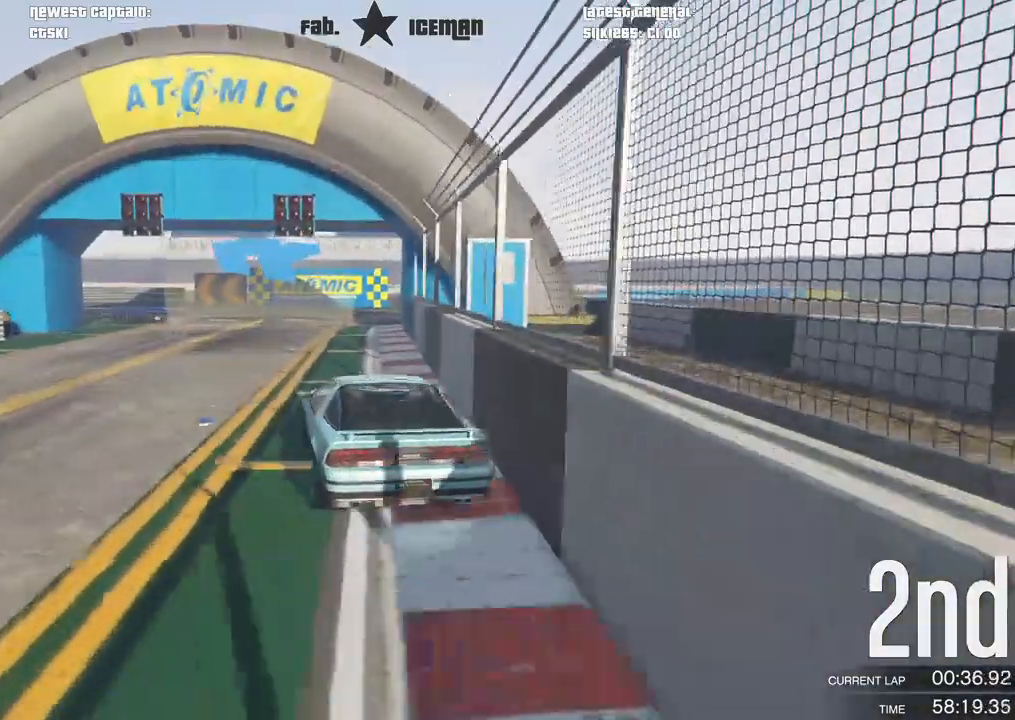
{"buttons": ["R2"], "left_stick": "down-left", "right_stick": "center", "events": [[83, "left_stick", "down-left"], [292, "left_stick", "center"], [396, "left_stick", "down-left"], [438, "R2", "down"]]}
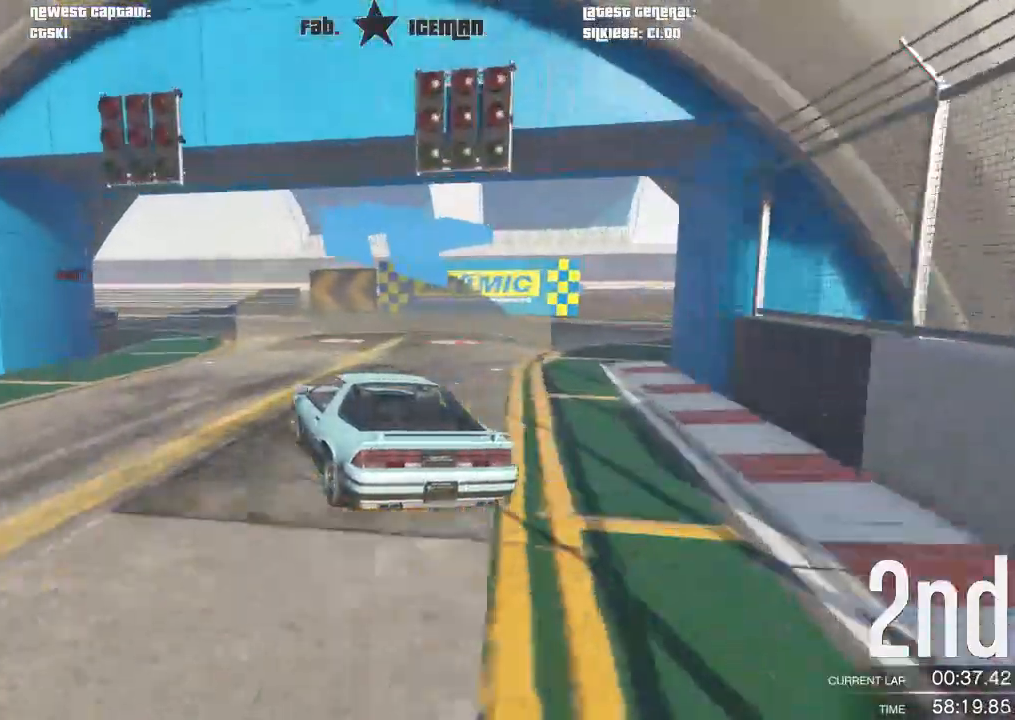
{"buttons": [], "left_stick": "down-left", "right_stick": "center", "events": [[333, "R2", "up"]]}
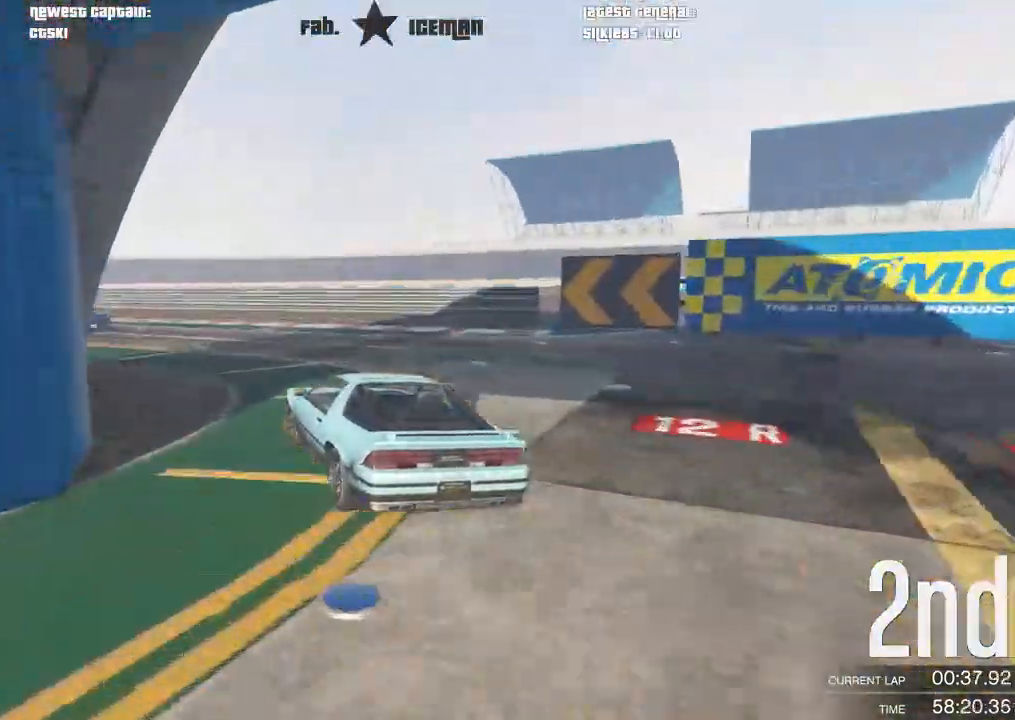
{"buttons": ["R2"], "left_stick": "down-left", "right_stick": "center", "events": [[188, "R2", "down"]]}
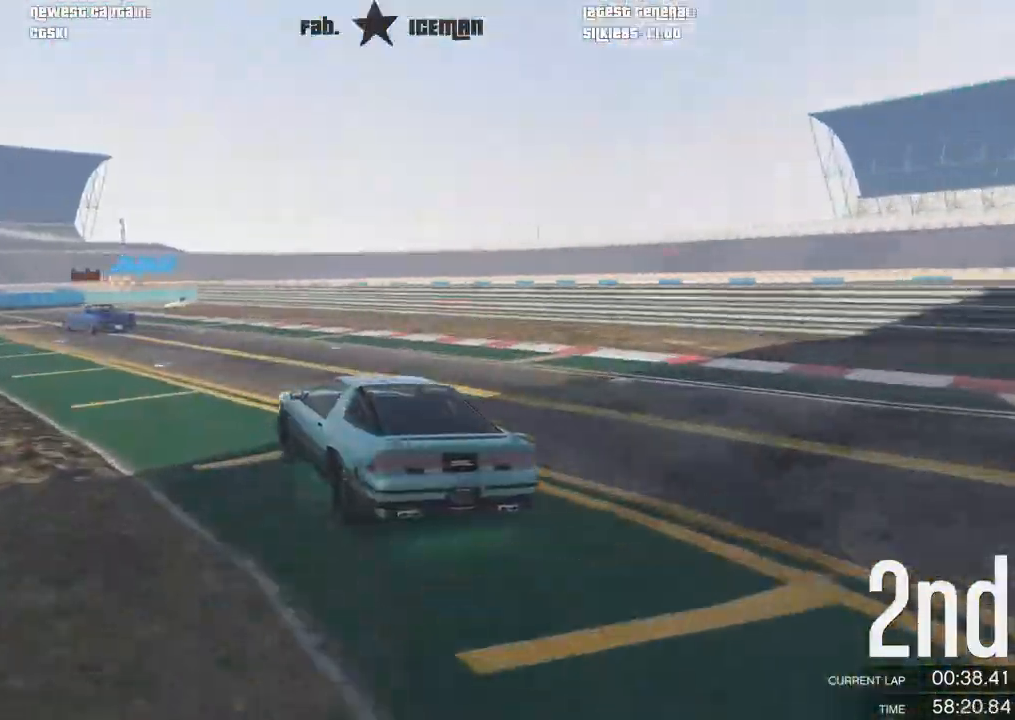
{"buttons": ["R2"], "left_stick": "center", "right_stick": "center", "events": [[438, "left_stick", "center"]]}
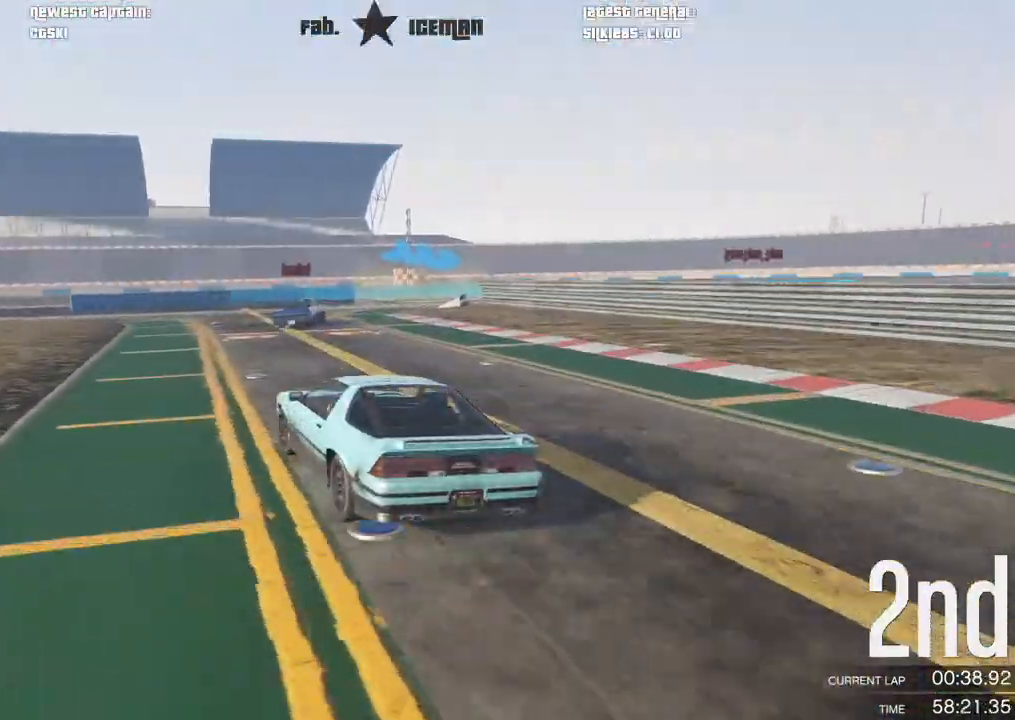
{"buttons": [], "left_stick": "right", "right_stick": "center", "events": [[104, "left_stick", "right"], [271, "L2", "down"], [354, "R2", "up"], [375, "L2", "up"]]}
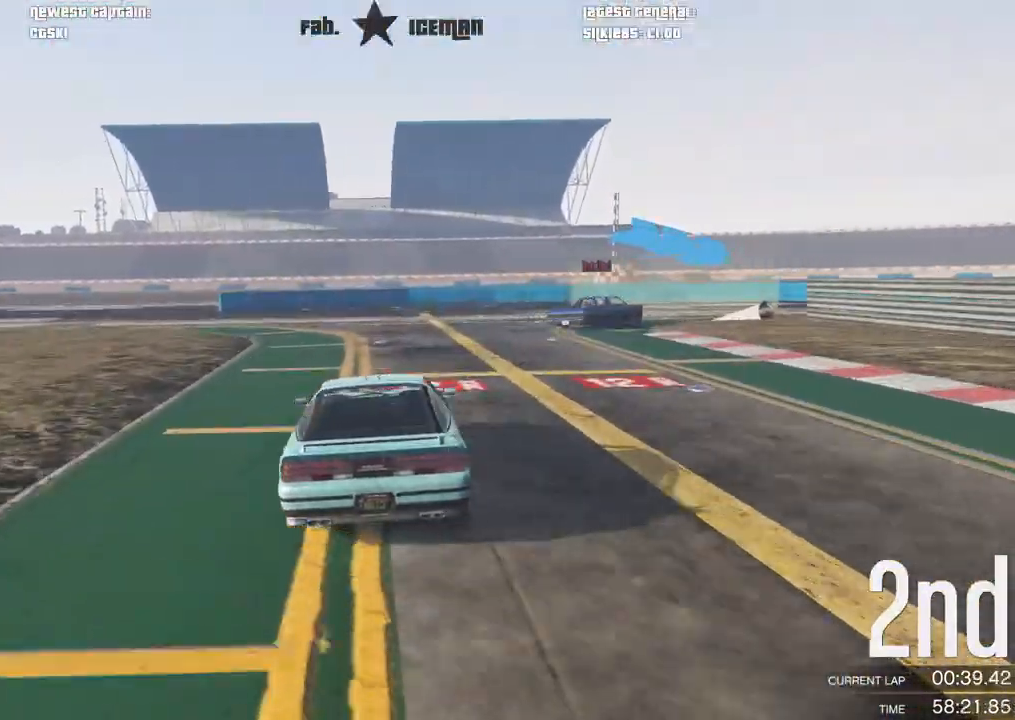
{"buttons": ["R2"], "left_stick": "right", "right_stick": "center", "events": [[479, "R2", "down"]]}
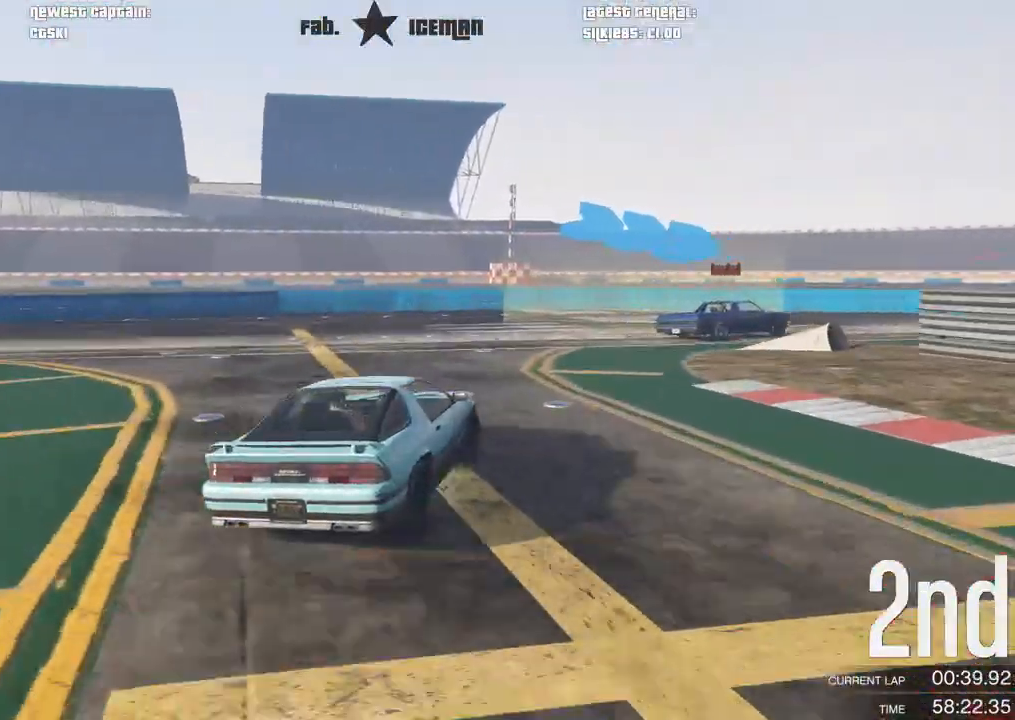
{"buttons": ["R2"], "left_stick": "up-right", "right_stick": "center", "events": [[458, "left_stick", "up-right"]]}
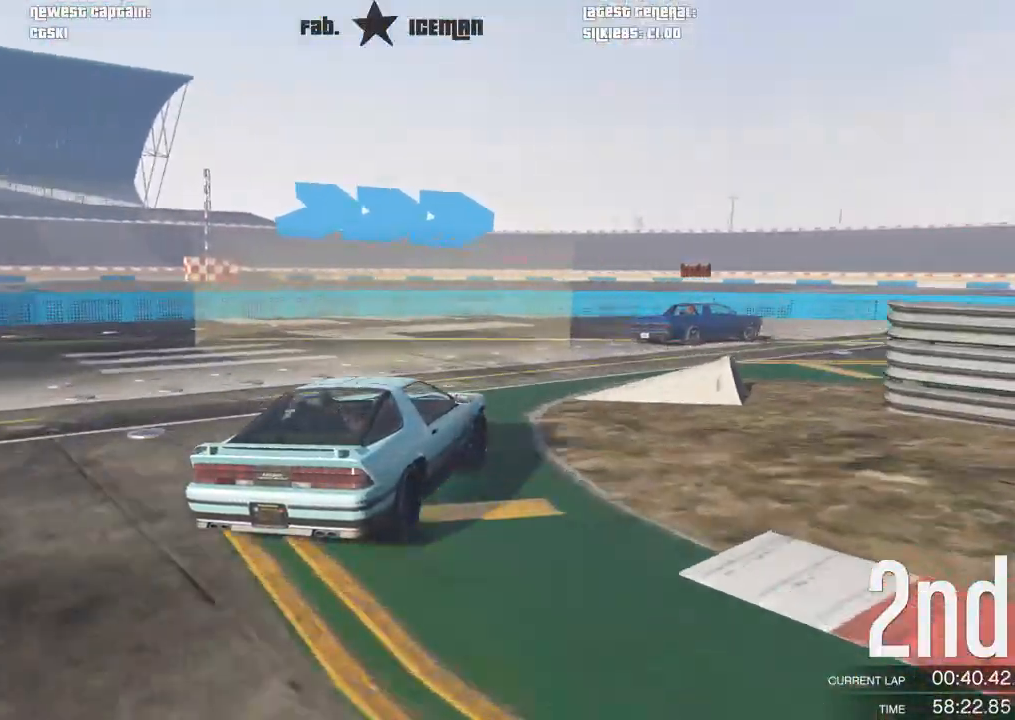
{"buttons": ["R2"], "left_stick": "right", "right_stick": "center", "events": [[354, "left_stick", "right"]]}
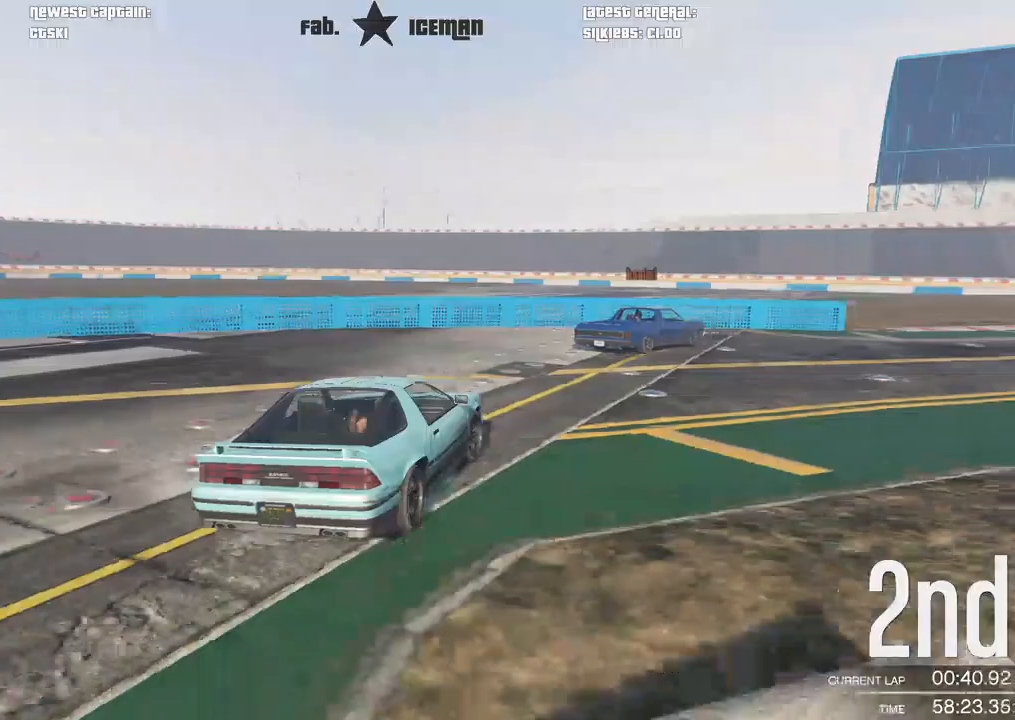
{"buttons": ["R2"], "left_stick": "right", "right_stick": "center", "events": [[250, "left_stick", "center"], [354, "left_stick", "right"]]}
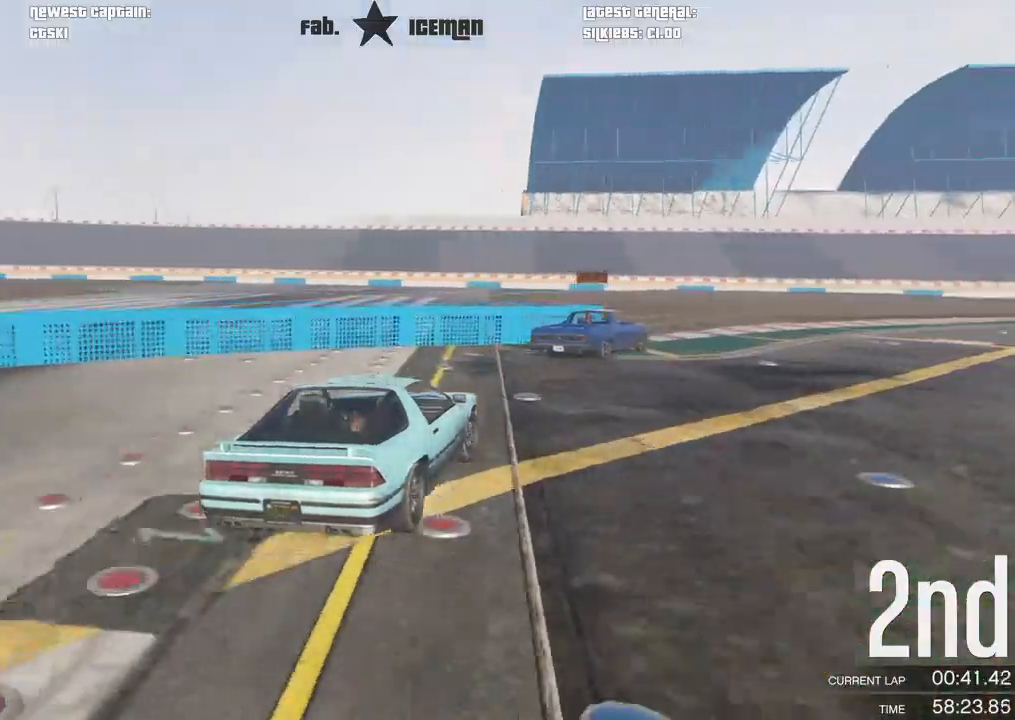
{"buttons": ["R2"], "left_stick": "center", "right_stick": "center", "events": [[83, "L3", "down"], [146, "L3", "up"], [188, "left_stick", "center"]]}
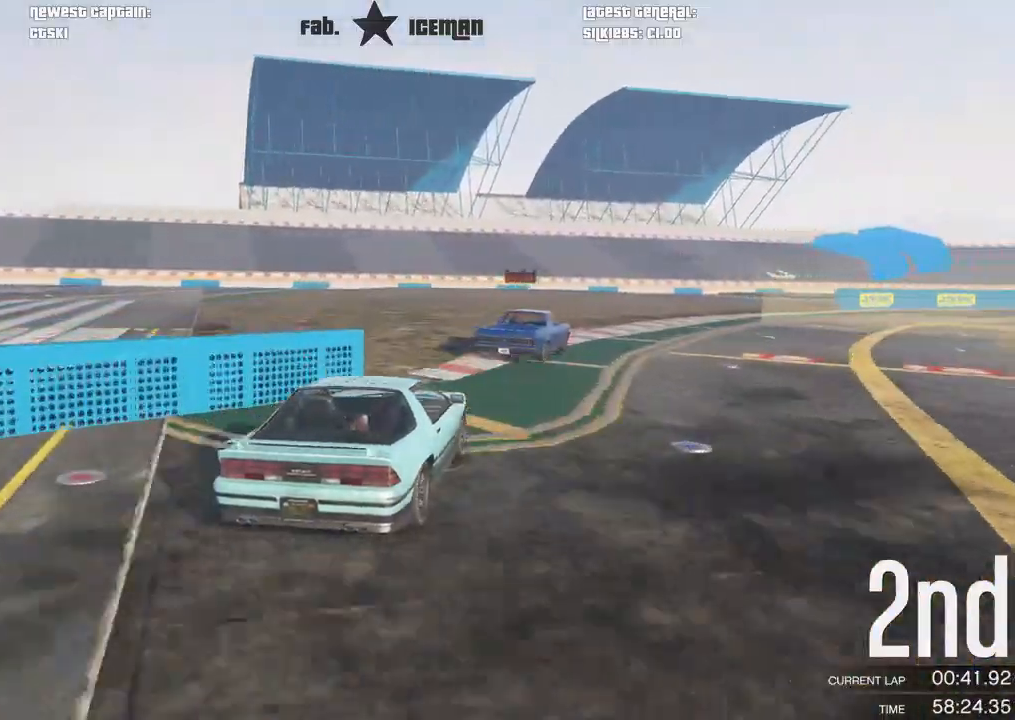
{"buttons": ["R2"], "left_stick": "center", "right_stick": "center", "events": [[146, "left_stick", "right"], [417, "left_stick", "center"]]}
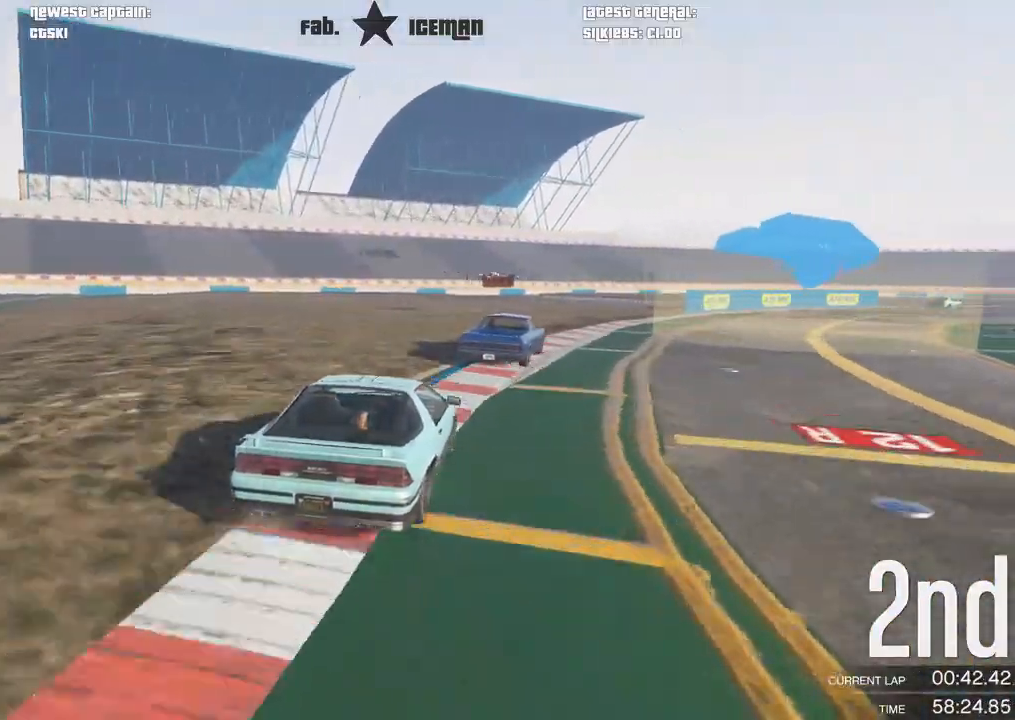
{"buttons": ["R2"], "left_stick": "right", "right_stick": "center", "events": [[146, "left_stick", "right"], [271, "left_stick", "center"], [458, "left_stick", "right"]]}
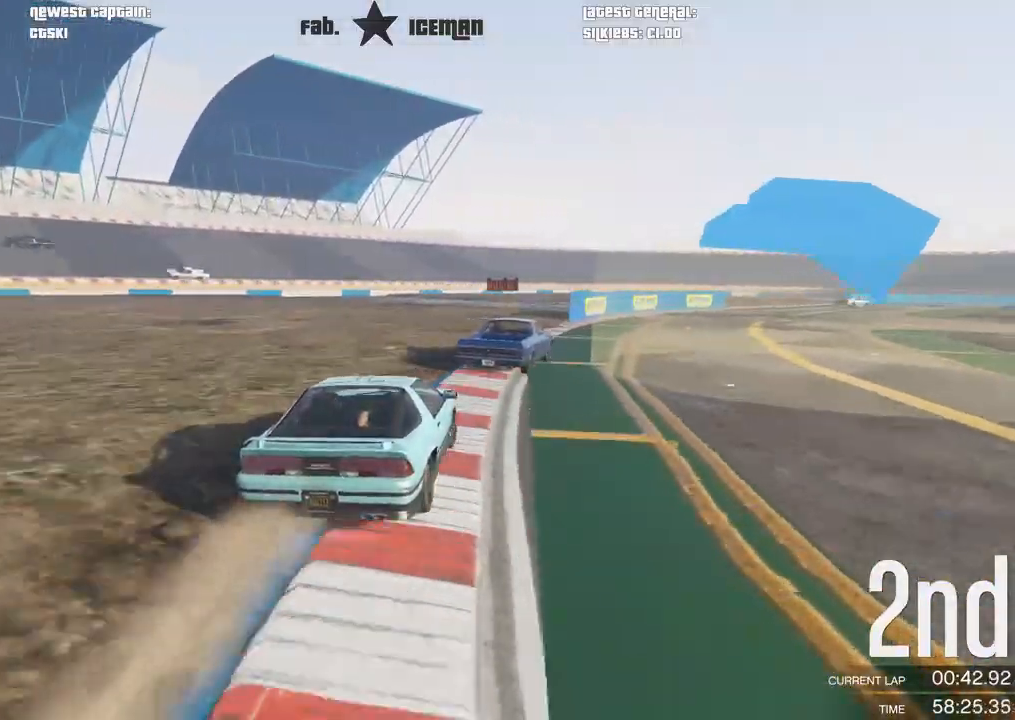
{"buttons": ["R2"], "left_stick": "center", "right_stick": "center", "events": [[104, "left_stick", "center"], [271, "left_stick", "right"], [396, "left_stick", "center"]]}
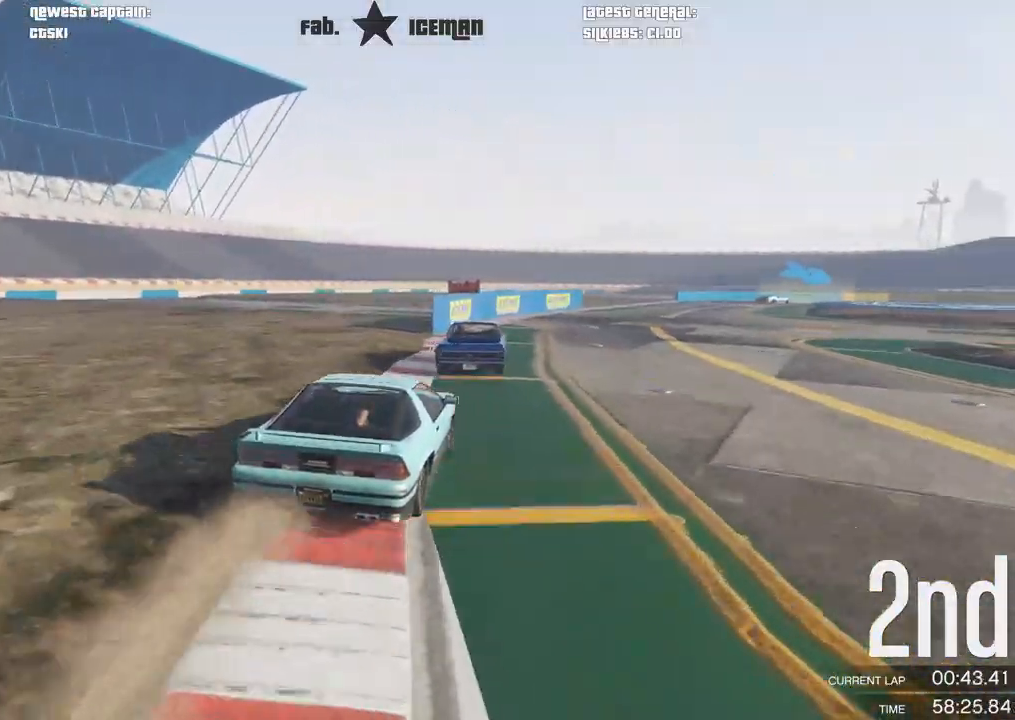
{"buttons": ["R2"], "left_stick": "center", "right_stick": "center", "events": []}
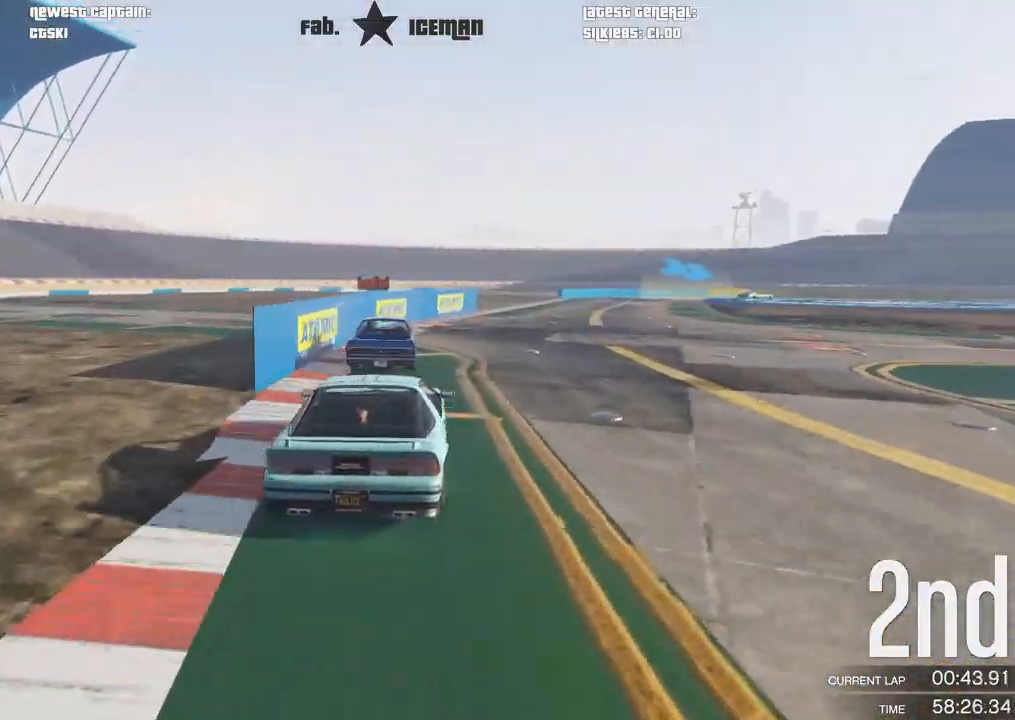
{"buttons": ["R2"], "left_stick": "right", "right_stick": "center", "events": [[354, "left_stick", "right"]]}
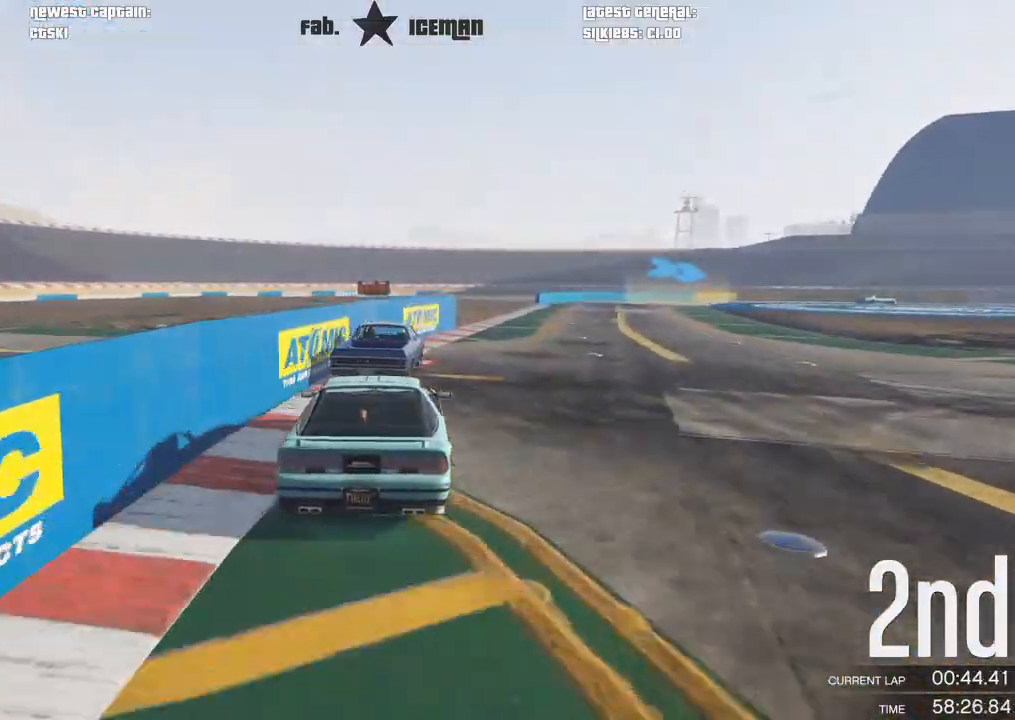
{"buttons": ["R2"], "left_stick": "right", "right_stick": "center", "events": [[62, "left_stick", "center"], [125, "left_stick", "right"], [292, "left_stick", "center"], [396, "left_stick", "right"]]}
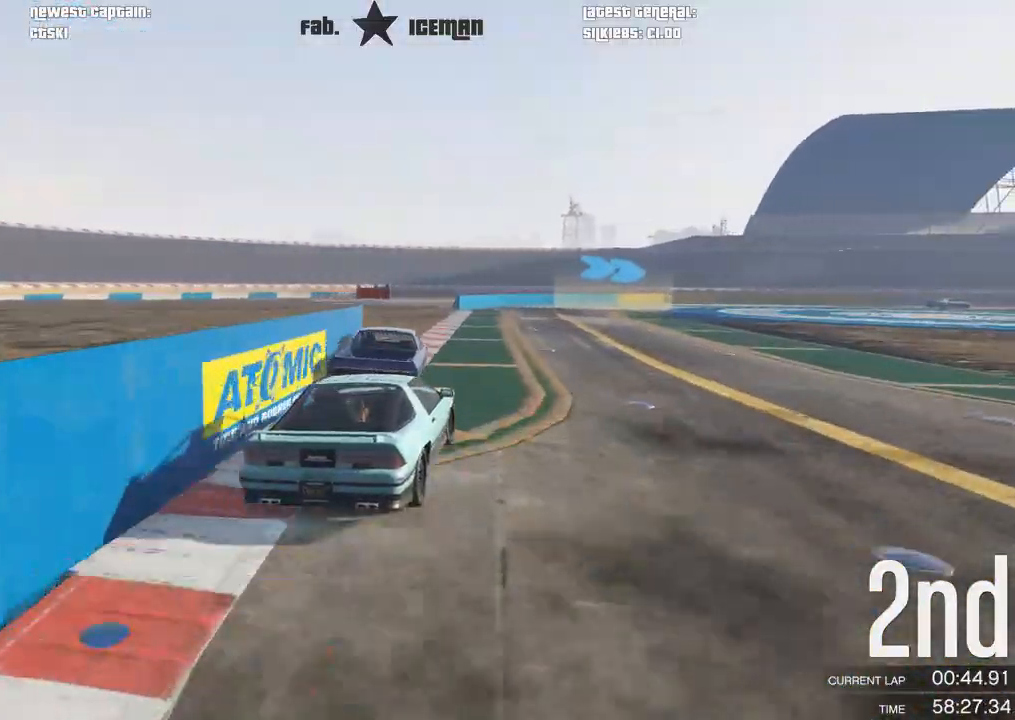
{"buttons": ["R2"], "left_stick": "right", "right_stick": "center", "events": [[21, "left_stick", "center"], [500, "left_stick", "right"]]}
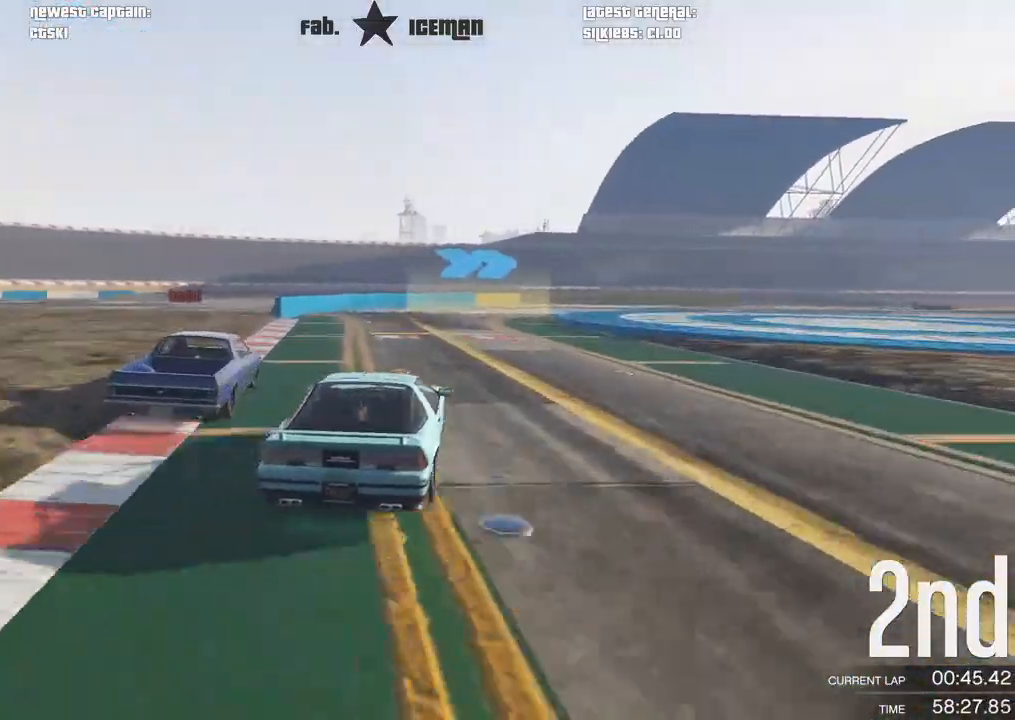
{"buttons": ["R2"], "left_stick": "right", "right_stick": "center", "events": [[167, "left_stick", "center"], [417, "left_stick", "right"]]}
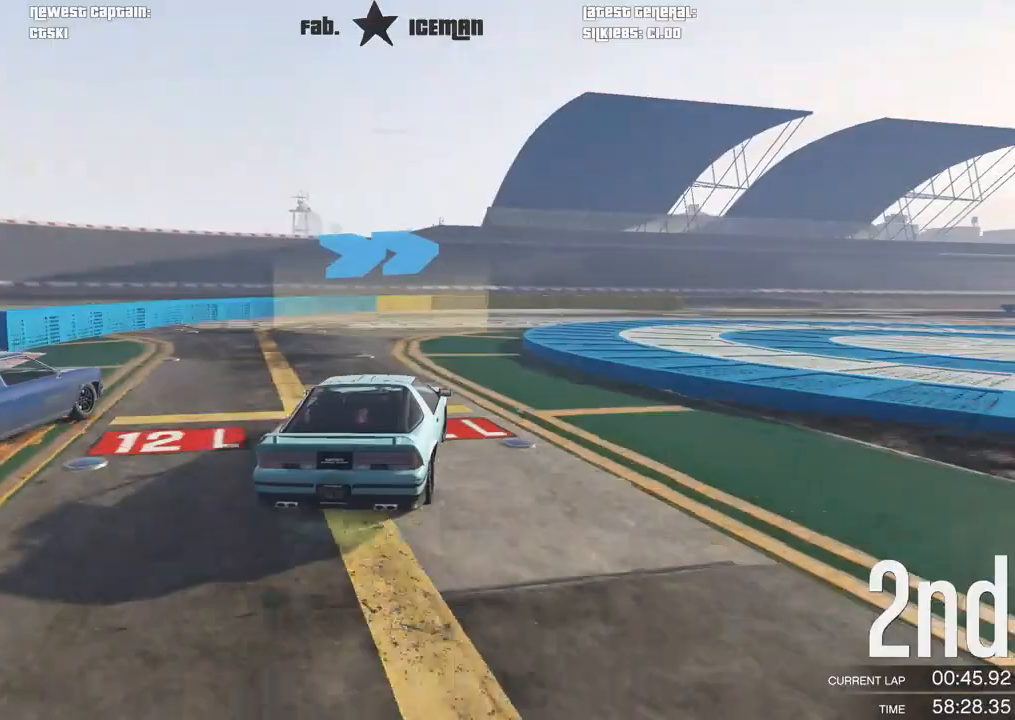
{"buttons": ["R2"], "left_stick": "right", "right_stick": "center", "events": [[42, "left_stick", "center"], [167, "left_stick", "right"], [375, "left_stick", "center"], [438, "left_stick", "right"]]}
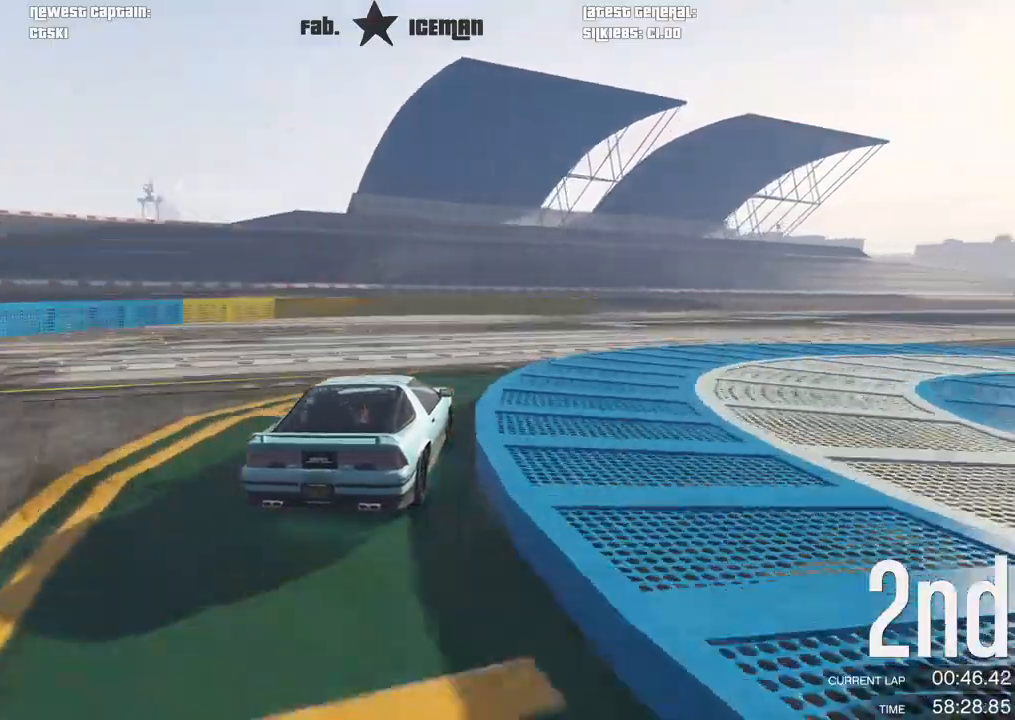
{"buttons": ["R2"], "left_stick": "center", "right_stick": "center", "events": [[104, "left_stick", "center"], [229, "left_stick", "right"], [396, "left_stick", "center"]]}
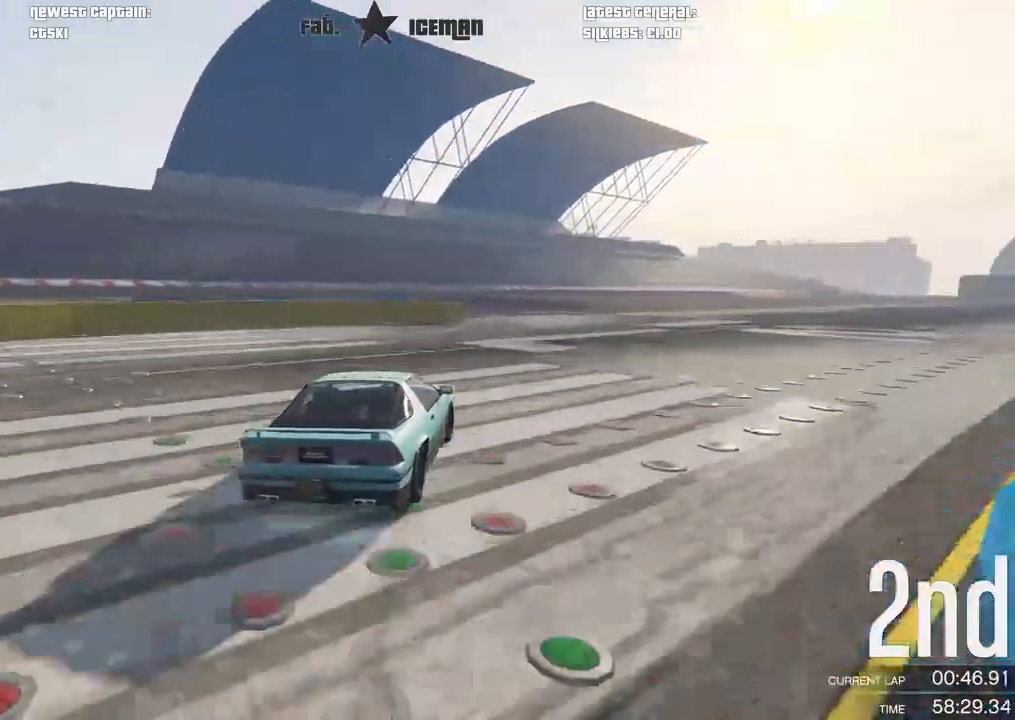
{"buttons": ["R2"], "left_stick": "center", "right_stick": "center", "events": [[21, "left_stick", "right"], [208, "left_stick", "center"], [312, "left_stick", "right"], [458, "left_stick", "center"]]}